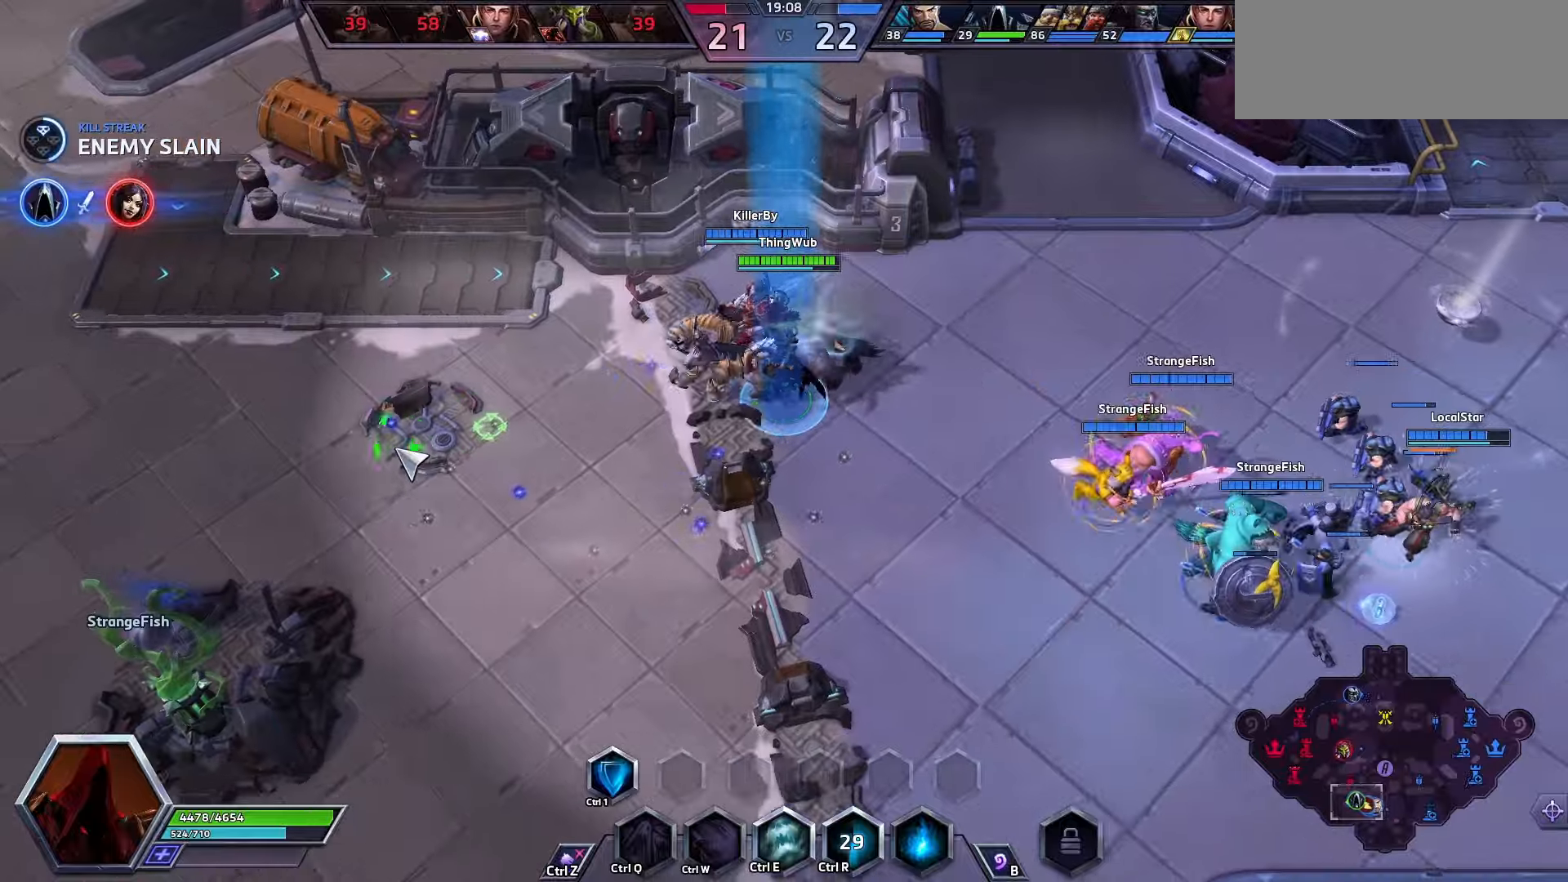
Gameplay with keyboard; each line is a JSON object with the keys held at the frame after it. "events" lists presses ("down") and releases ("up") of ".", "/", "0", "1", "2", "3", "4", "5", "6", "7", "8", "9", "a", "alt_l", "alt_r", "b", "backslash", "backspace", "c", "caps_lock", "comma", "ctrl_l", "ctrl_r", "d", "e", "equals", "f", "g", "h", "i", "j", "k", "l", "lbracket", "m", "minus", "n", "o", "p", "q", "quote", "r", "rbracket", "return", "s", "semicolon", "shift_l", "shift_r", "space", "super", "t", "tab", "tilde", "u", "v", "w", "x", "y" and "z" between this image and that frame as [ms after this image, input, new state], when the widget could be followed in between. No other keys are recorded. Mouse input is not recorded.
{"keys": ["space"], "events": []}
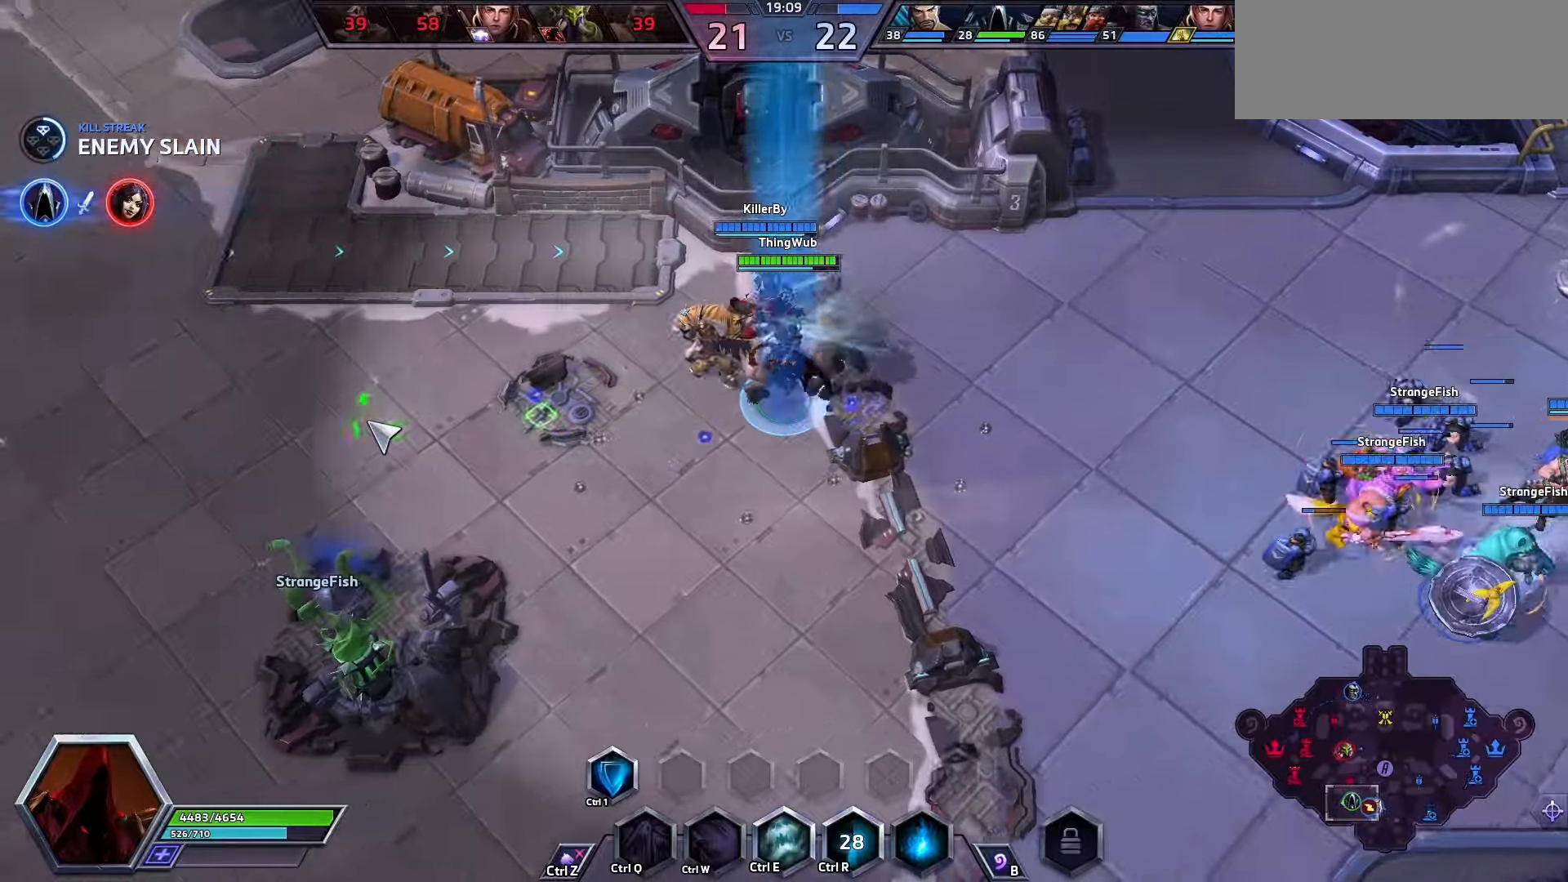
{"keys": ["space"], "events": []}
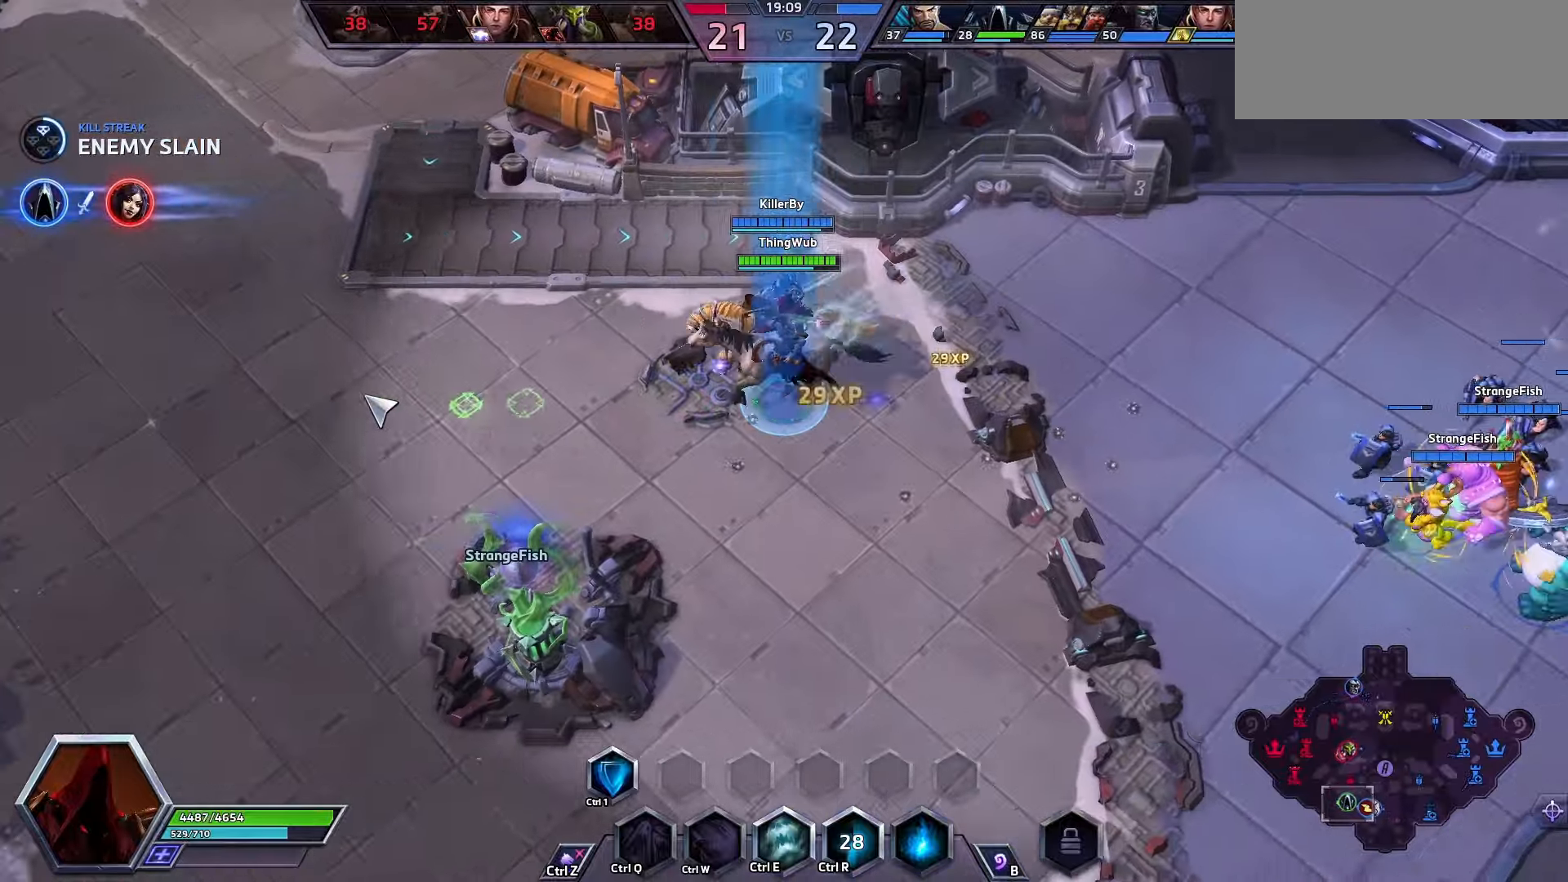
{"keys": ["space"], "events": []}
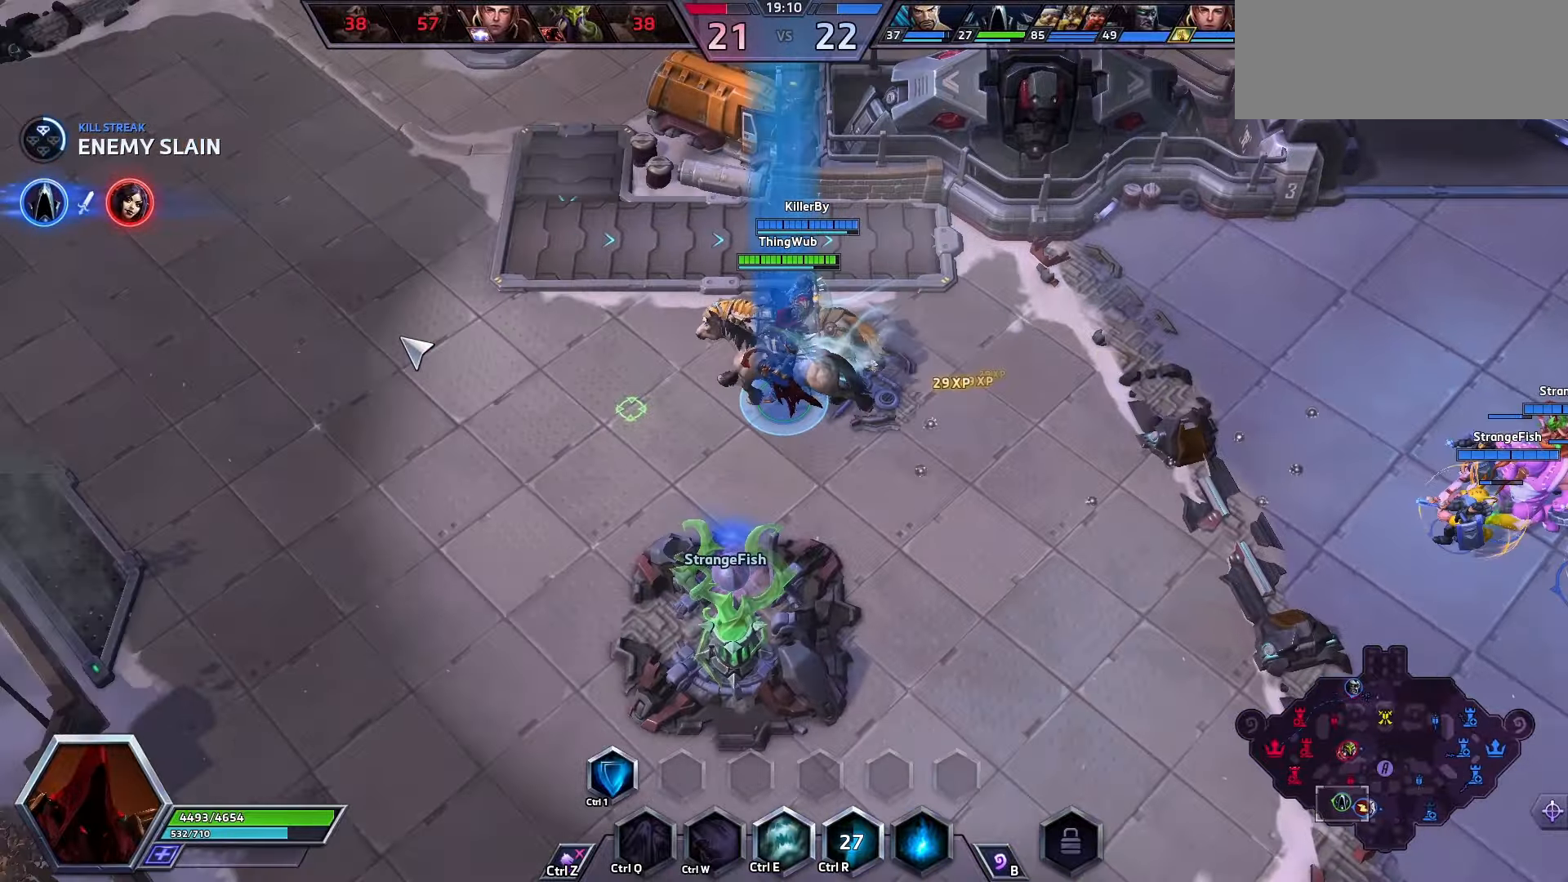
{"keys": [], "events": [[167, "space", "up"]]}
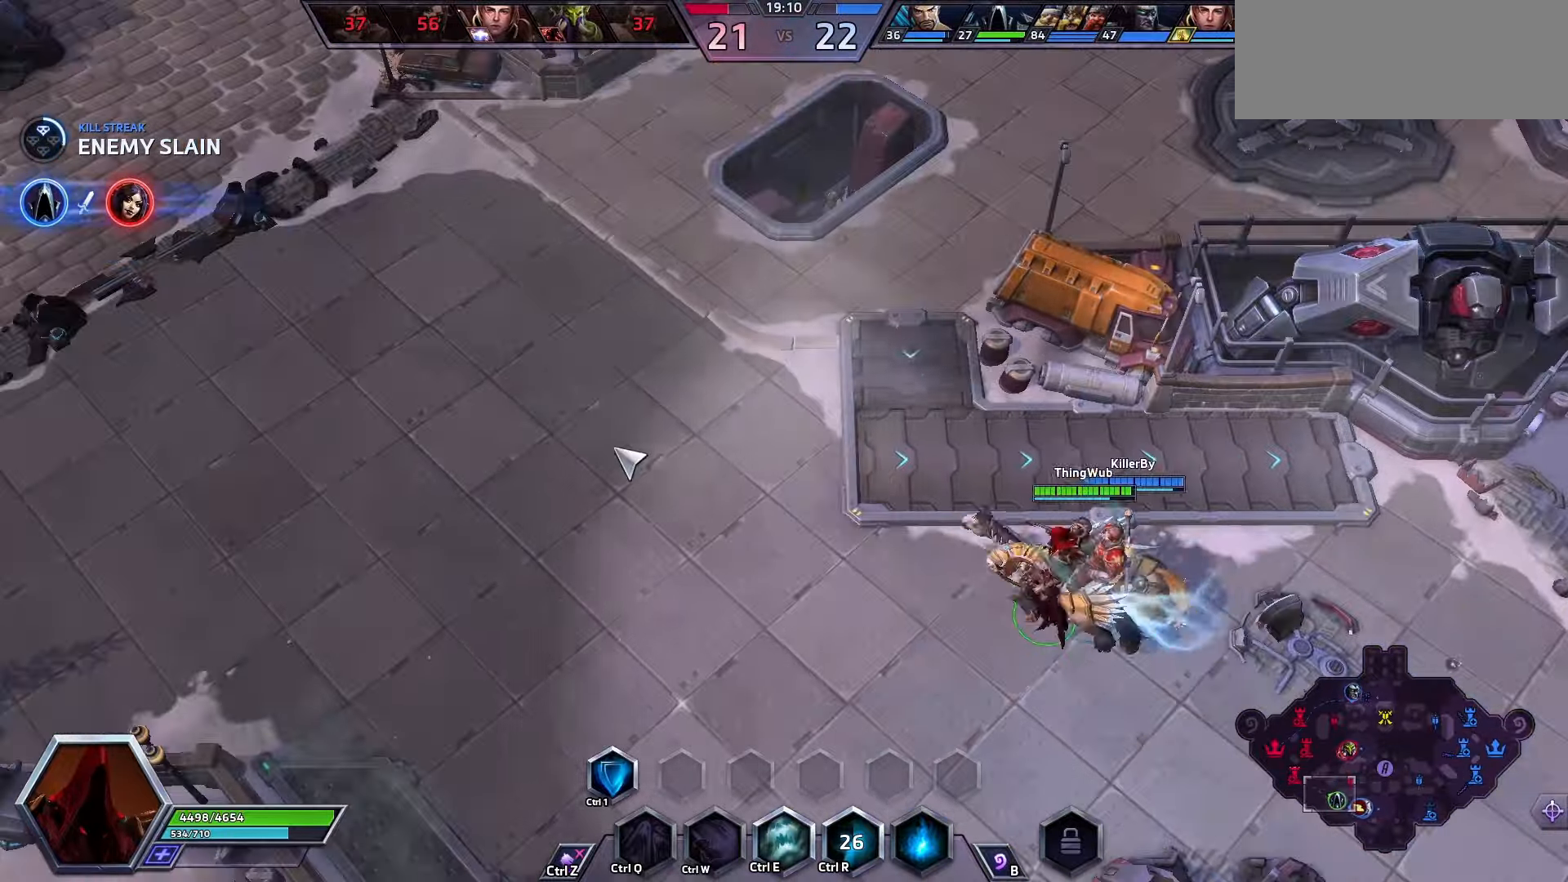
{"keys": [], "events": []}
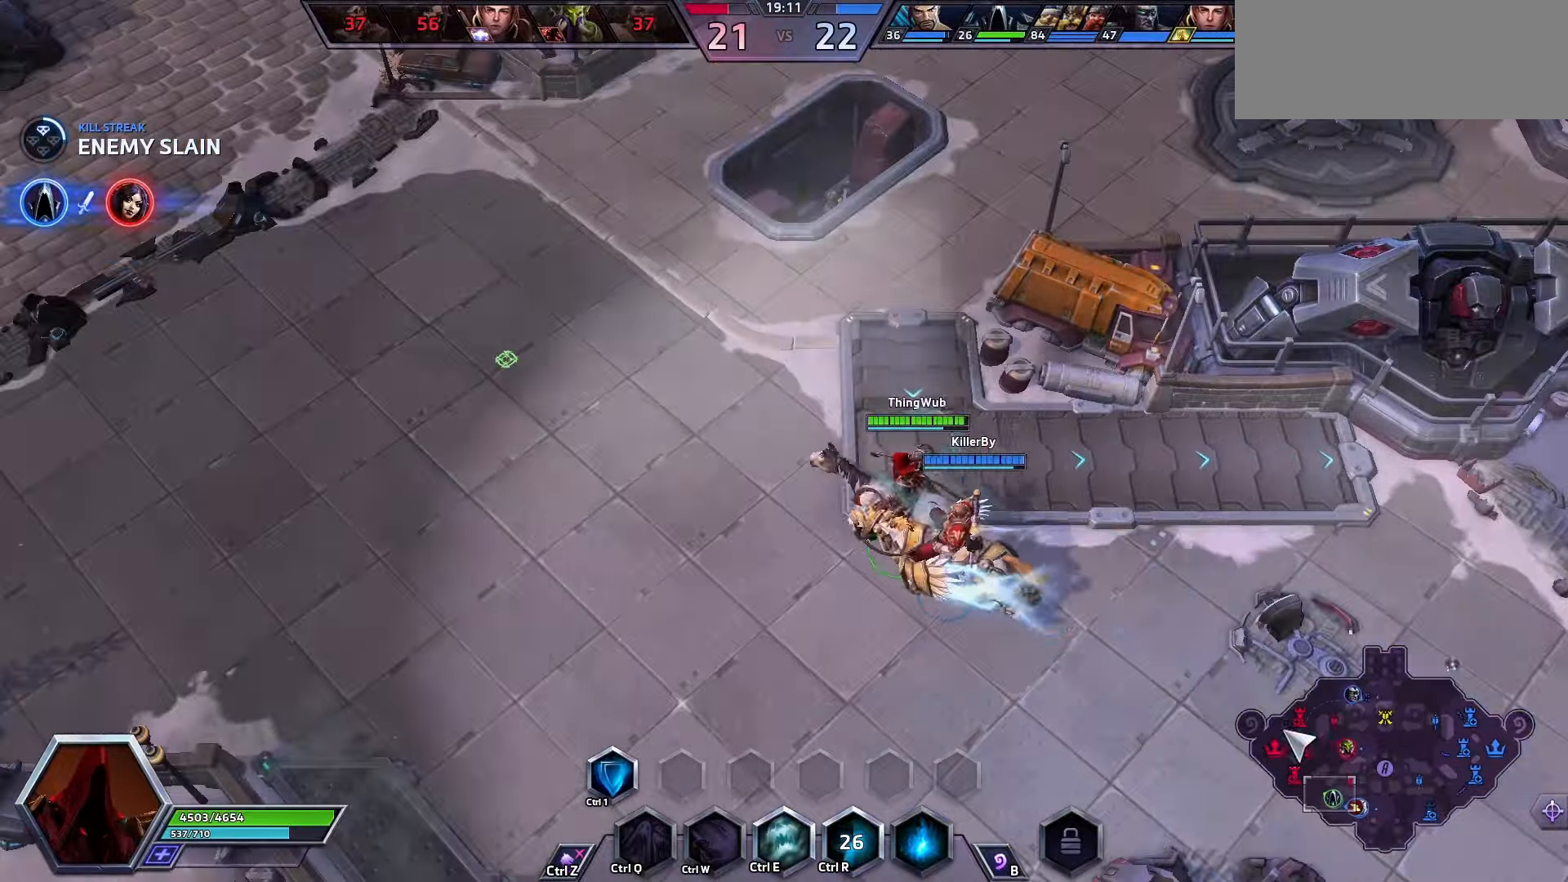
{"keys": [], "events": []}
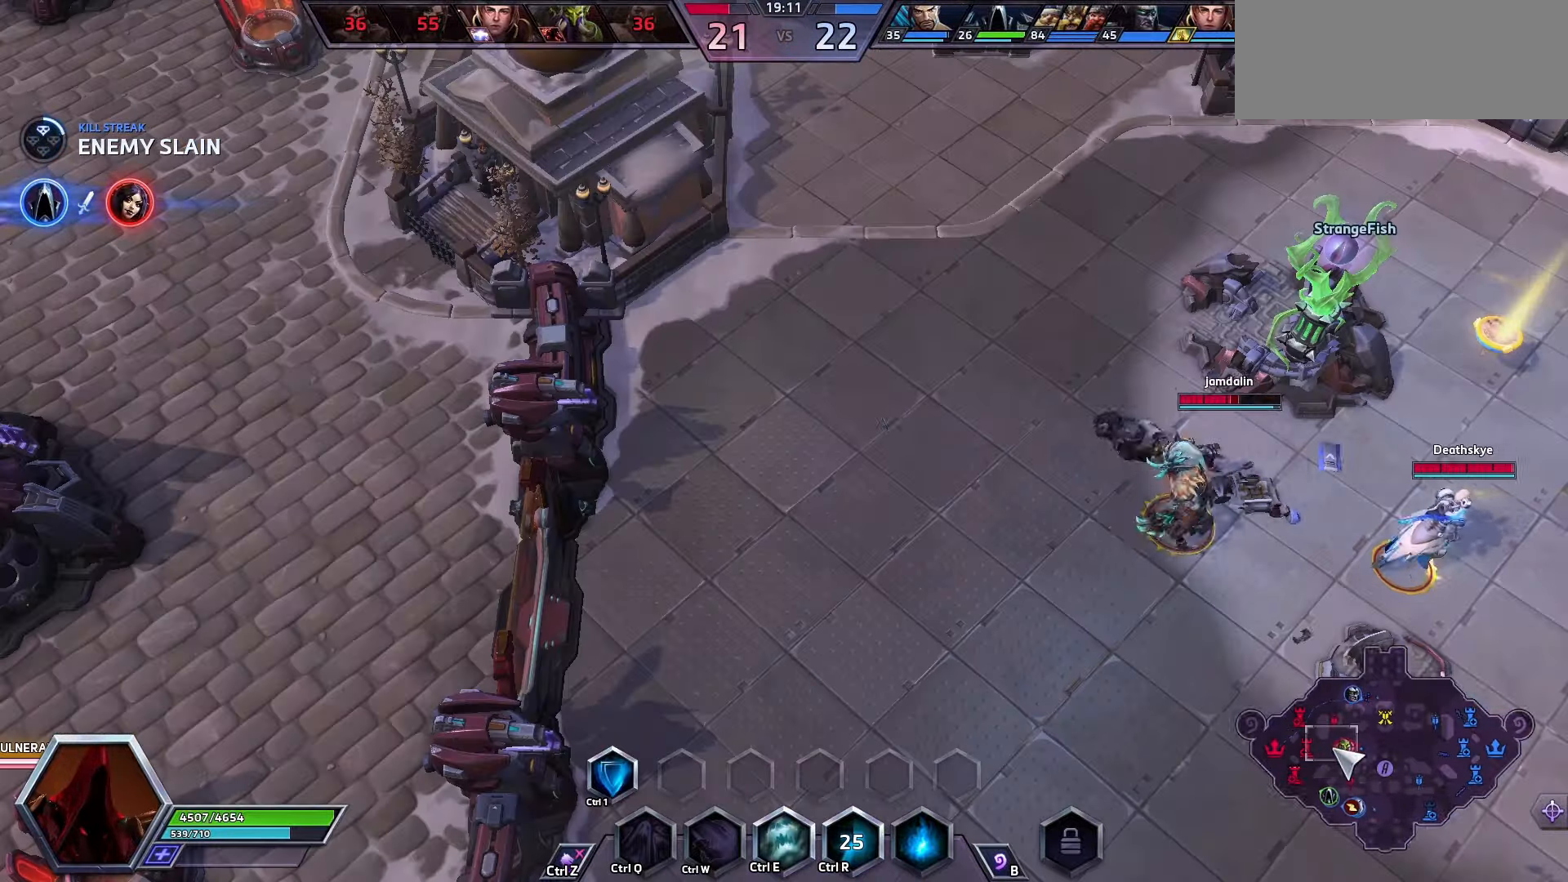
{"keys": ["space"], "events": [[200, "space", "down"]]}
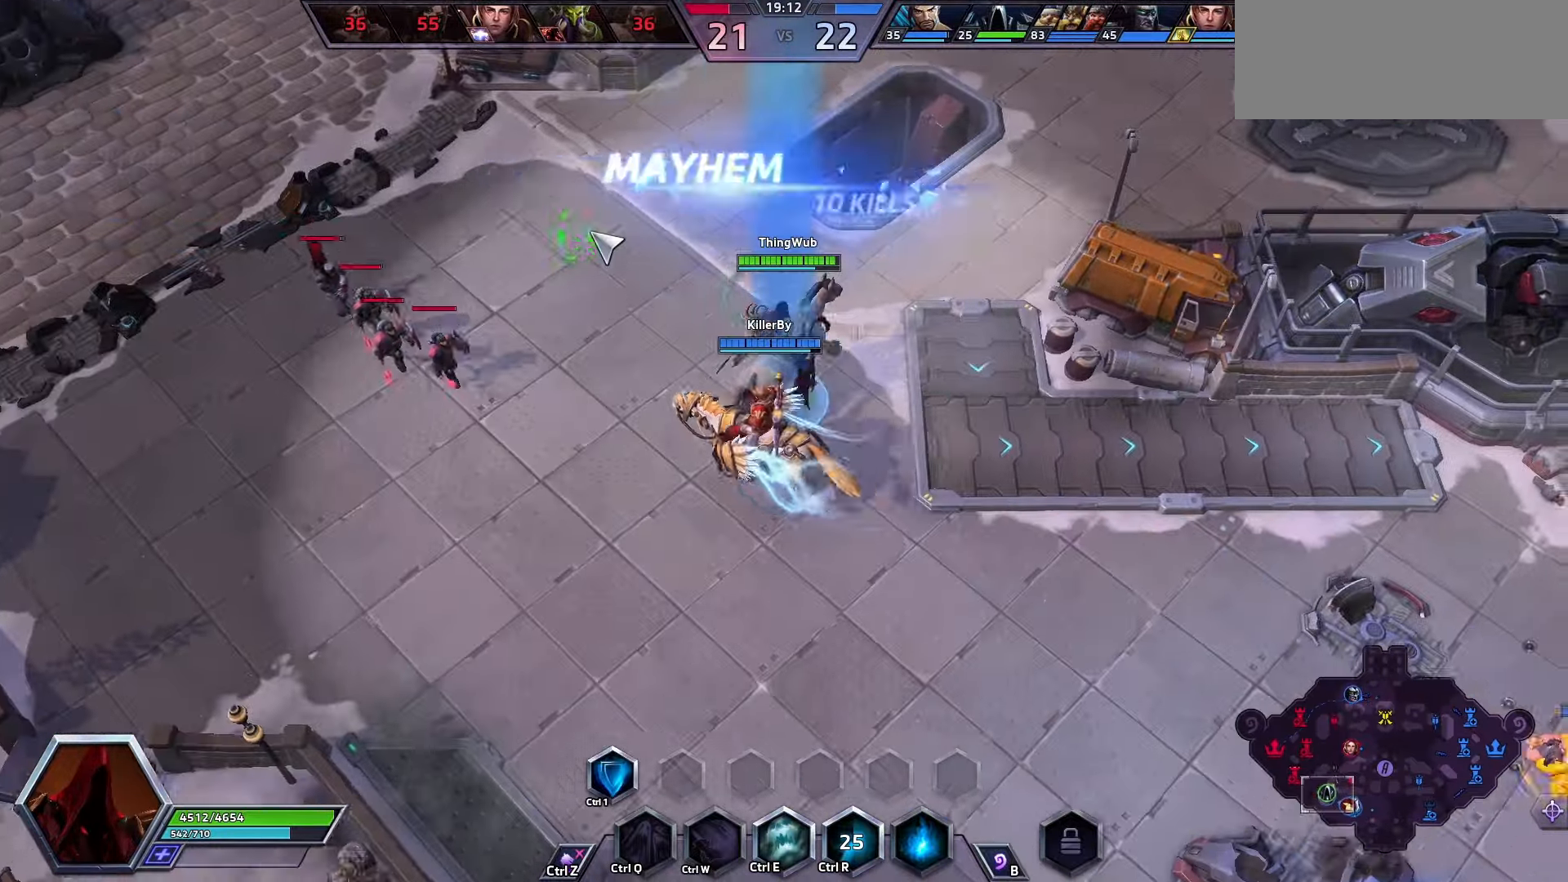
{"keys": ["space"], "events": []}
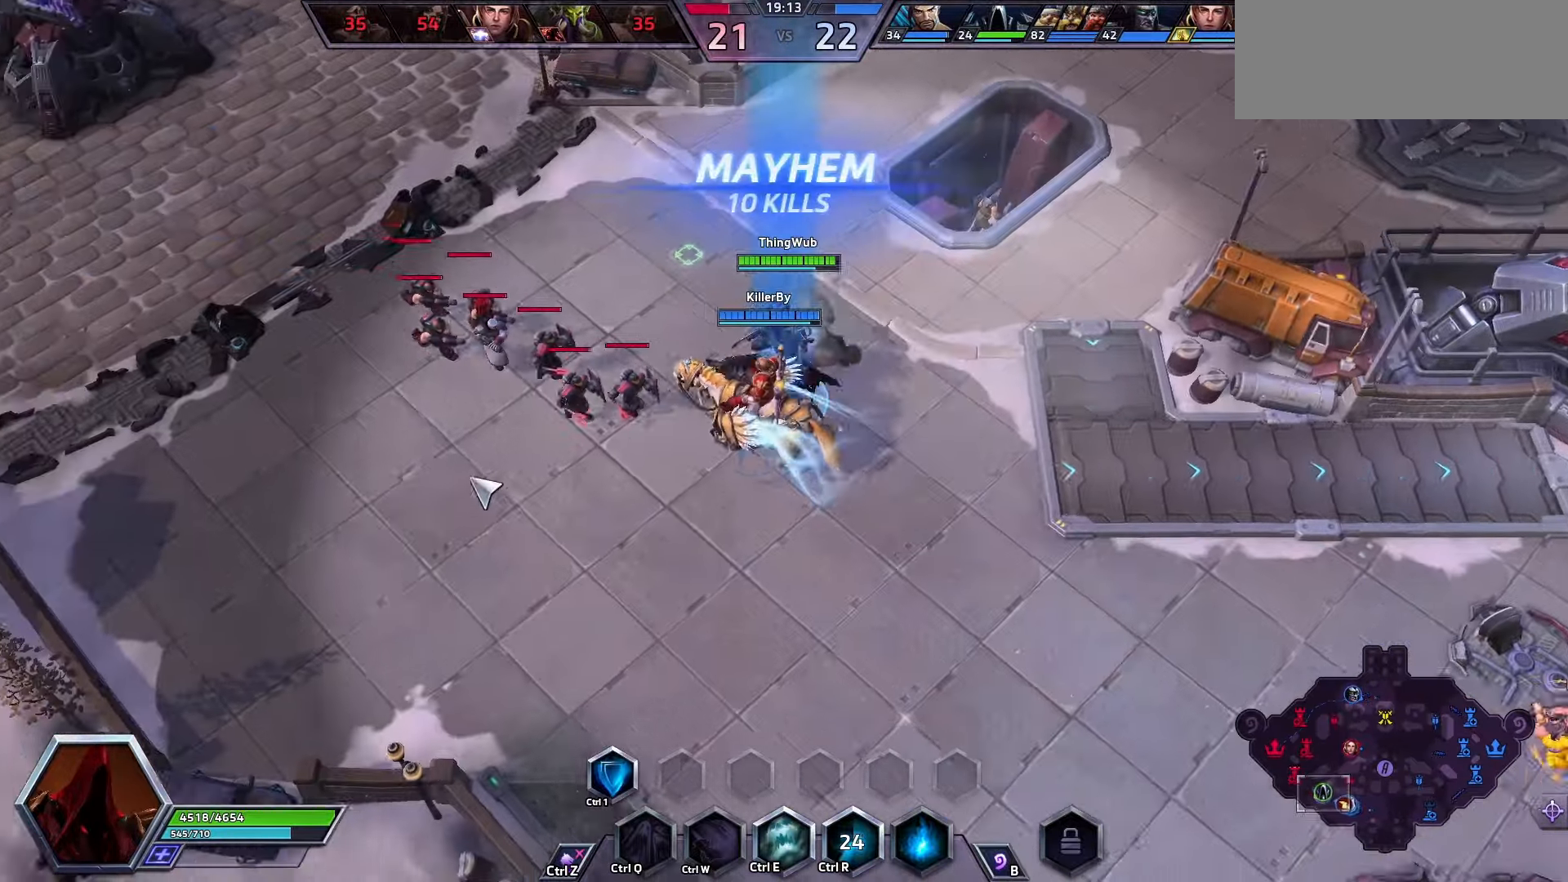
{"keys": [], "events": [[500, "space", "up"]]}
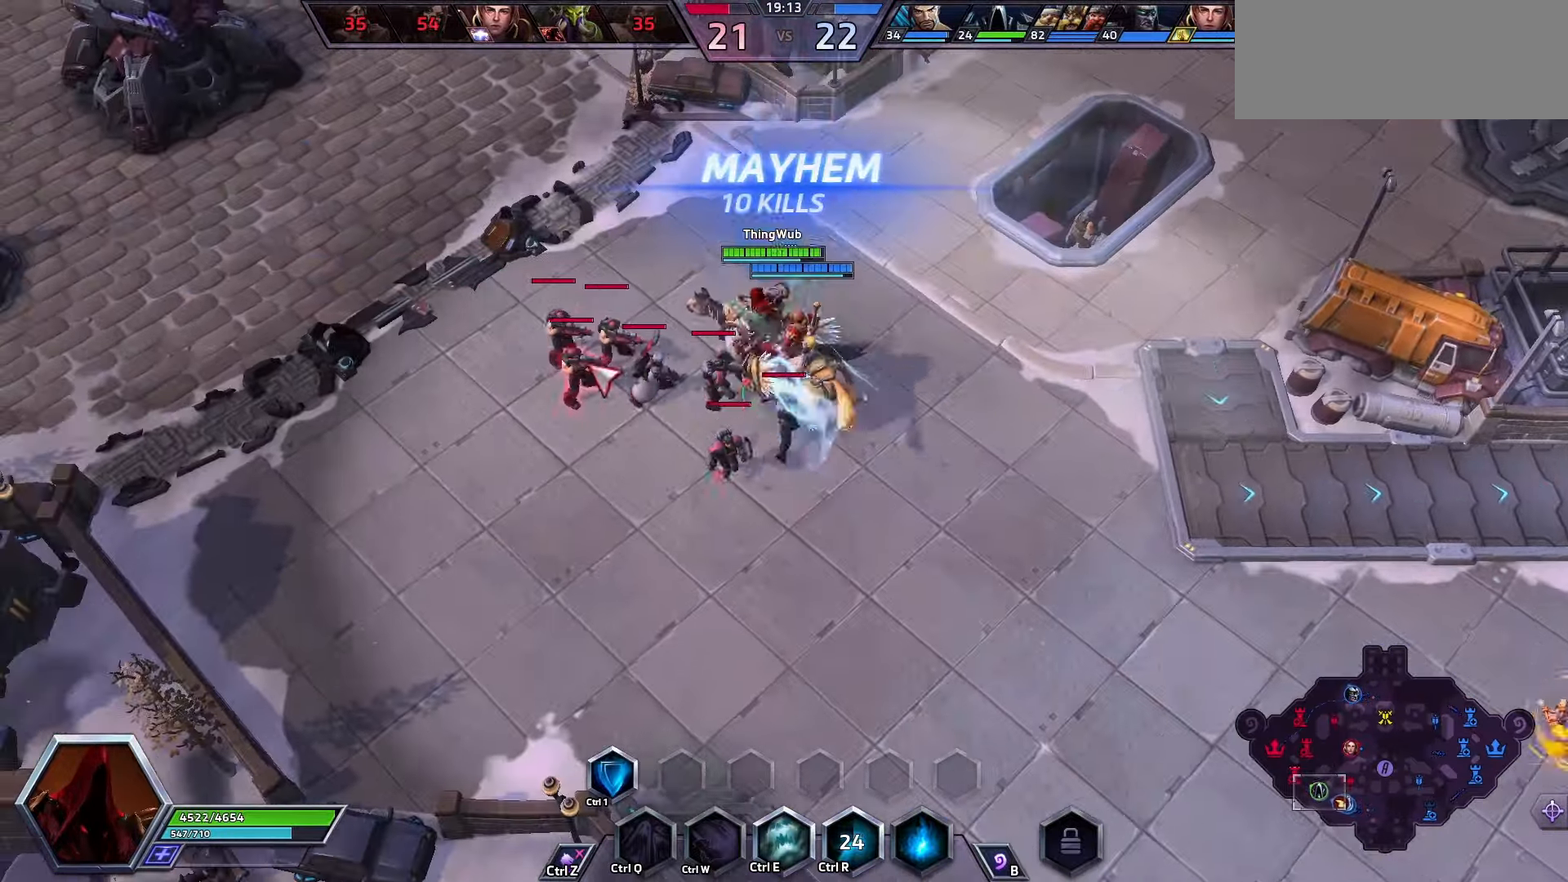
{"keys": ["space"], "events": [[500, "space", "down"]]}
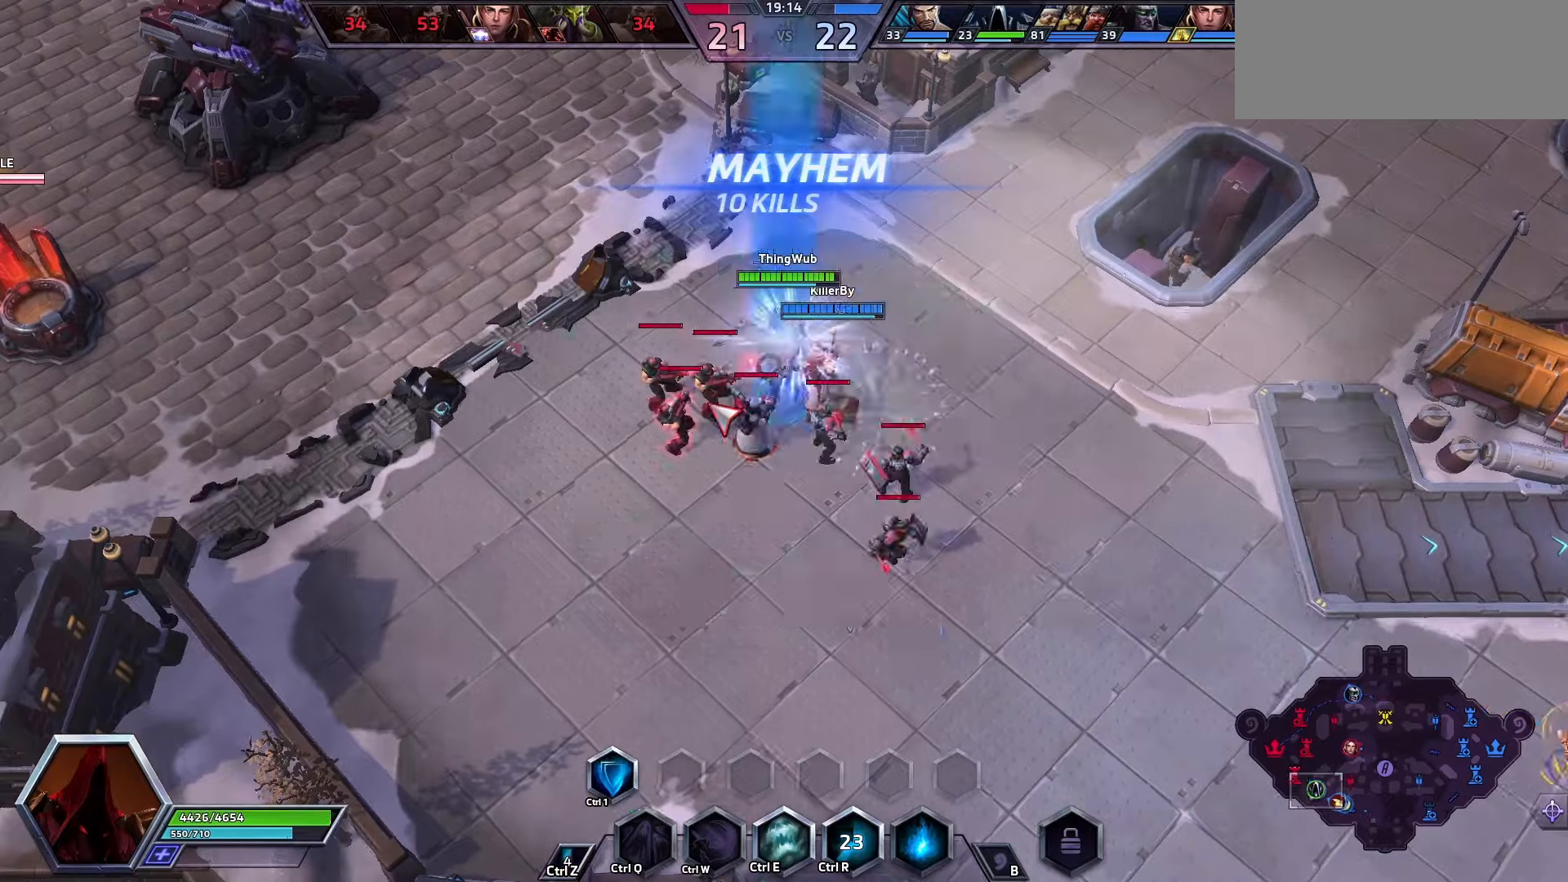
{"keys": [], "events": [[200, "q", "down"], [200, "space", "up"], [300, "q", "up"], [333, "q", "down"], [500, "q", "up"]]}
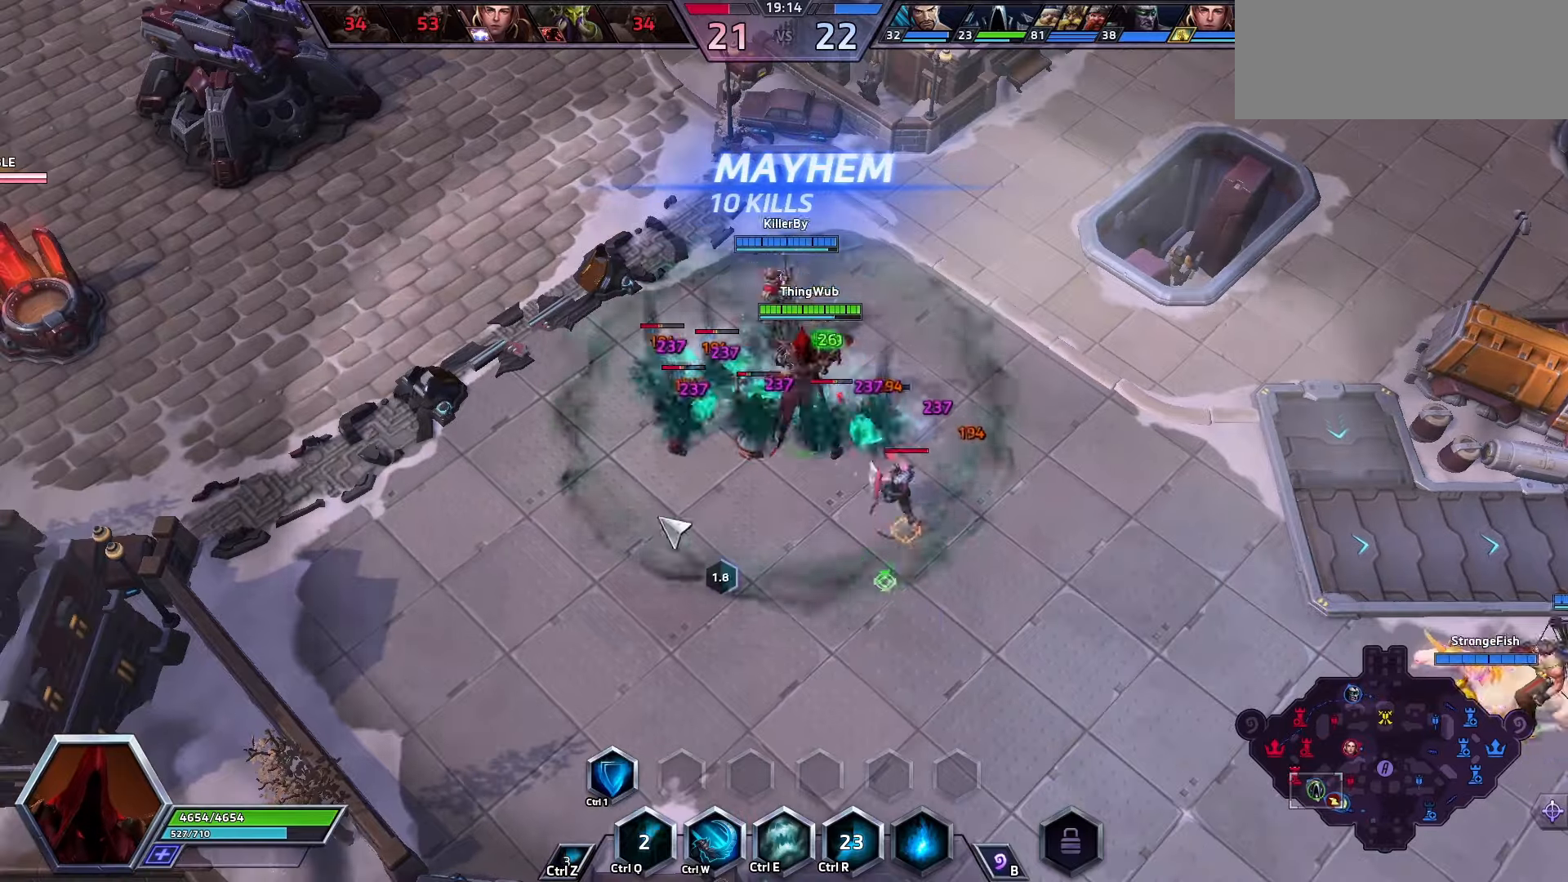
{"keys": ["a"], "events": [[333, "a", "down"], [433, "a", "up"], [500, "a", "down"]]}
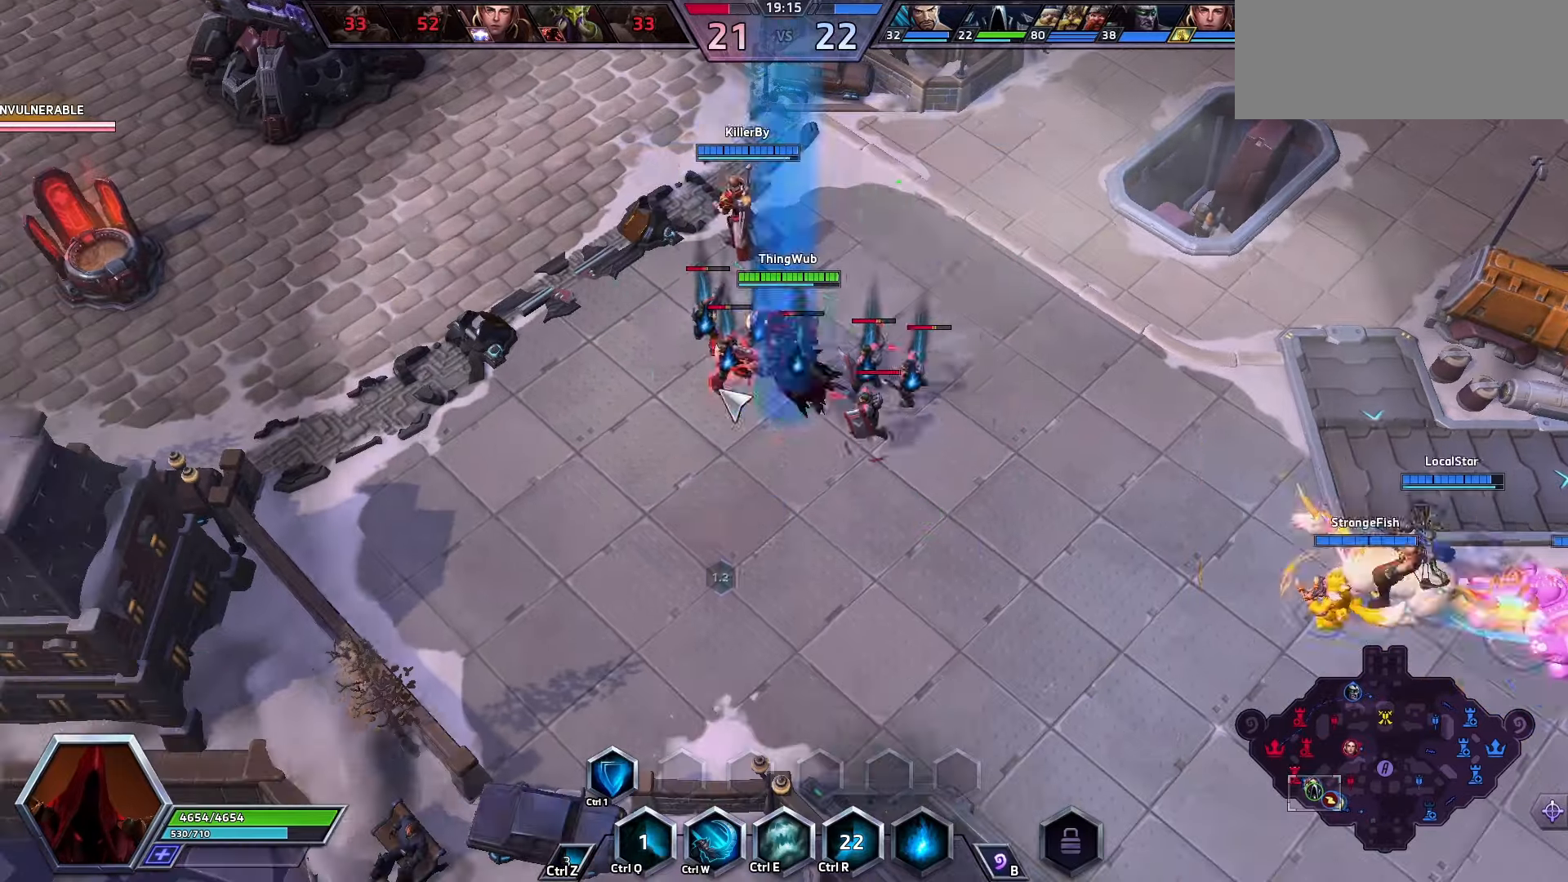
{"keys": ["q"], "events": [[33, "space", "down"], [100, "a", "up"], [200, "space", "up"], [366, "q", "down"], [400, "q", "up"], [433, "q", "down"]]}
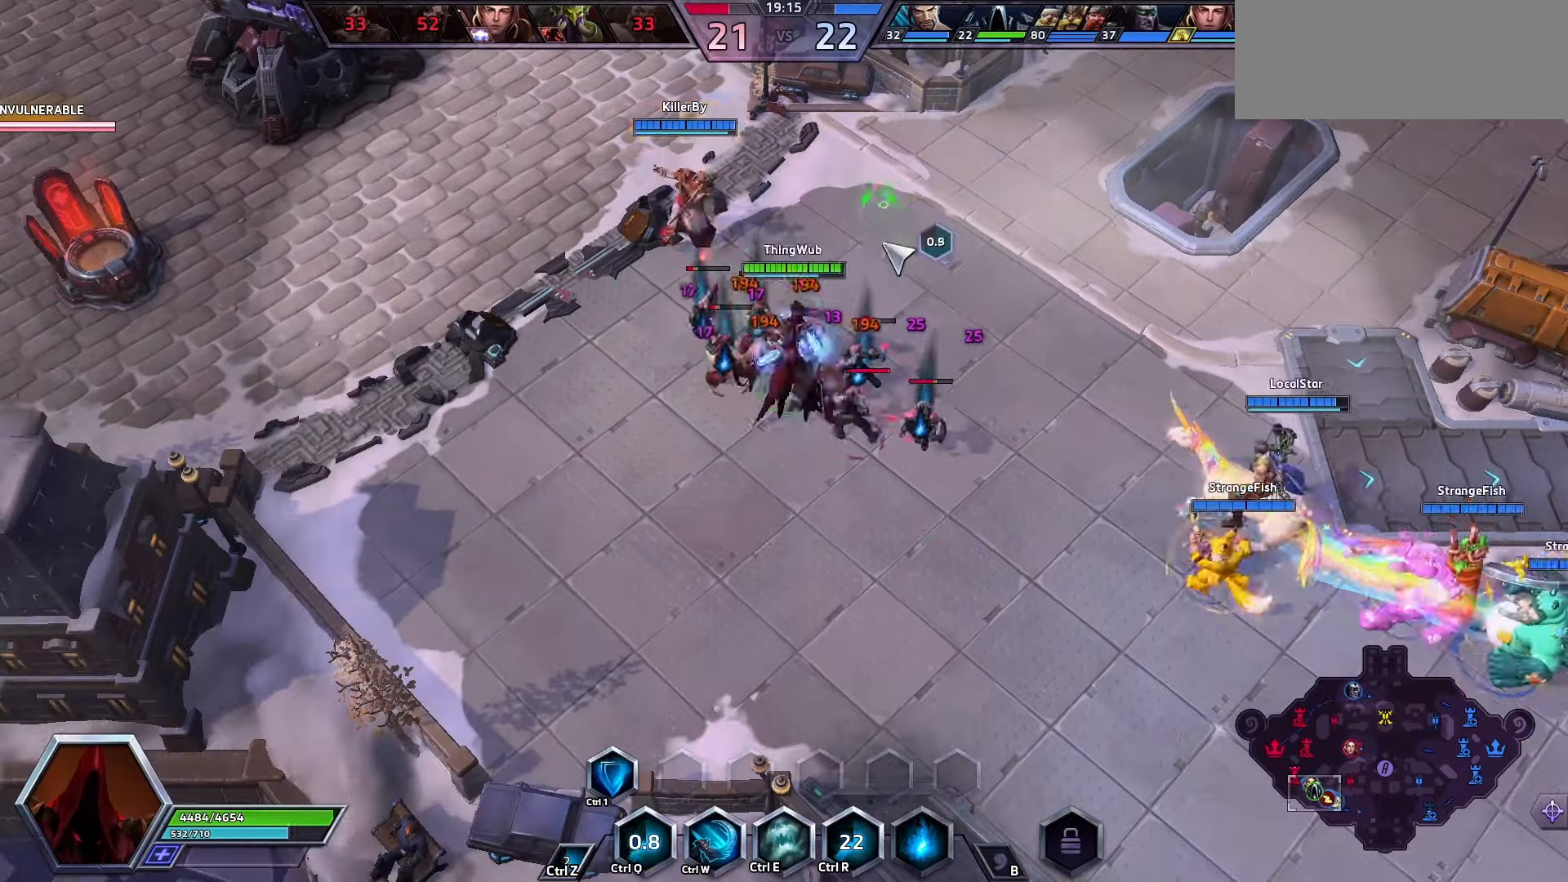
{"keys": ["a"], "events": [[33, "q", "up"], [100, "q", "down"], [200, "q", "up"], [466, "a", "down"]]}
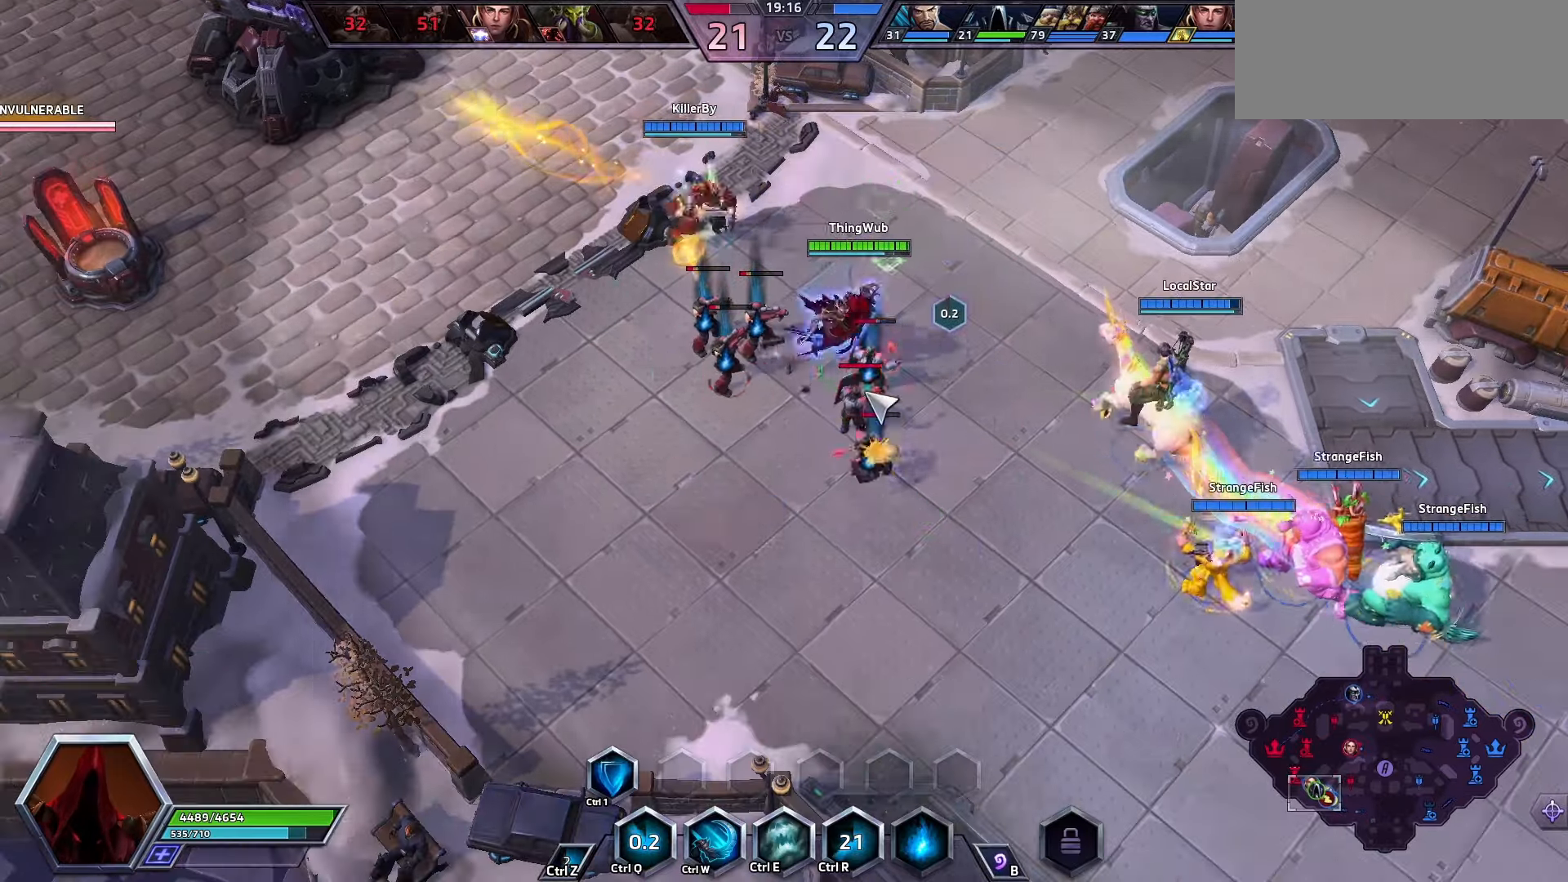
{"keys": ["q"], "events": [[100, "space", "down"], [200, "a", "up"], [300, "space", "up"], [433, "q", "down"]]}
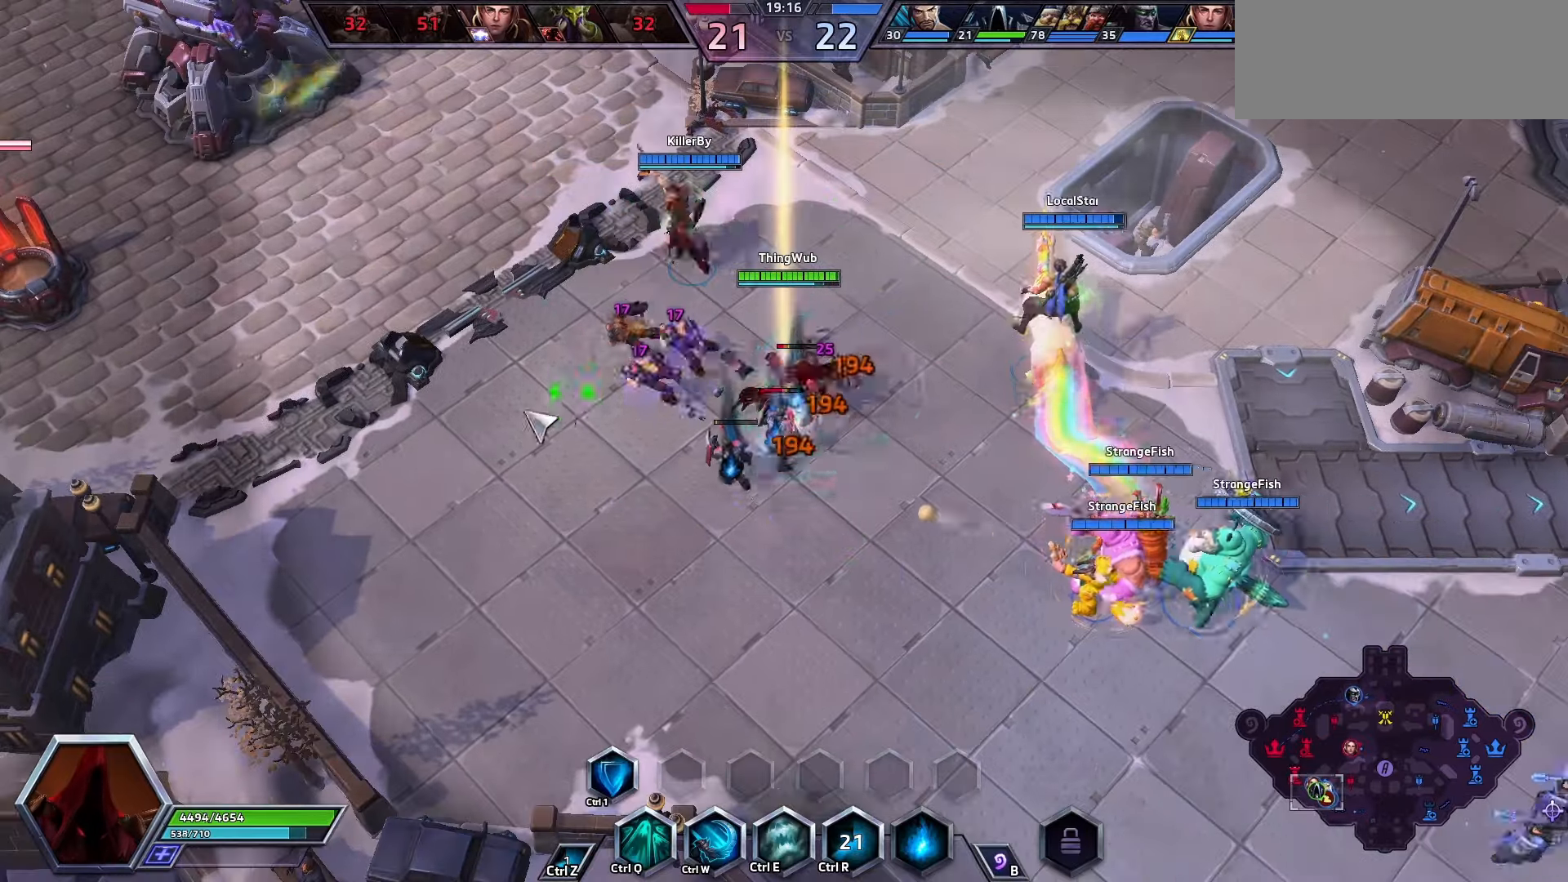
{"keys": [], "events": [[33, "q", "up"], [100, "q", "down"], [166, "q", "up"], [200, "q", "down"], [300, "q", "up"]]}
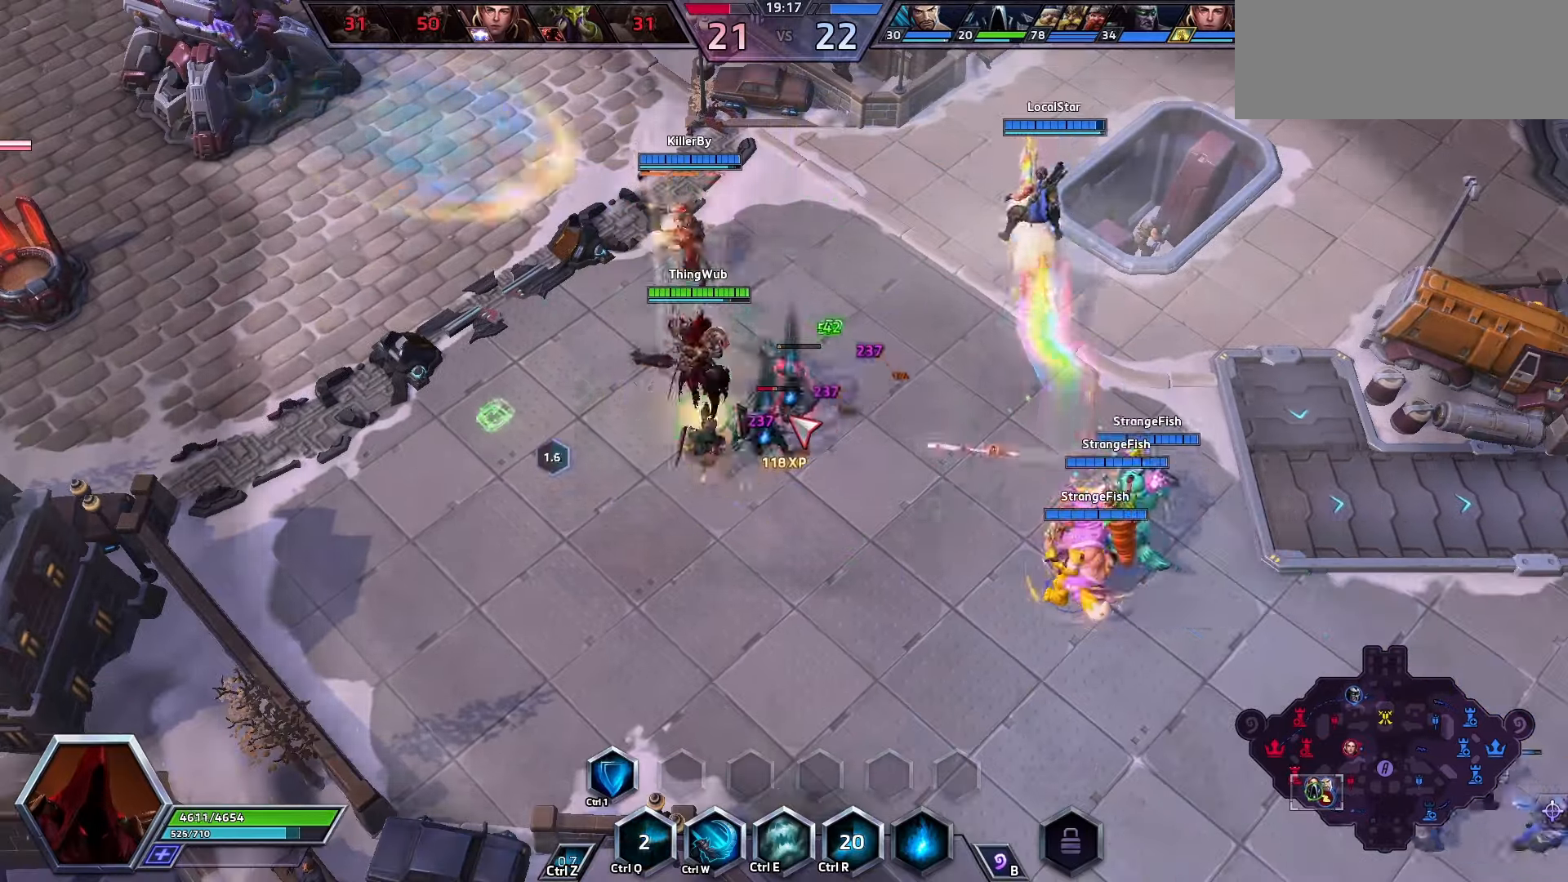
{"keys": [], "events": [[200, "a", "down"], [333, "a", "up"]]}
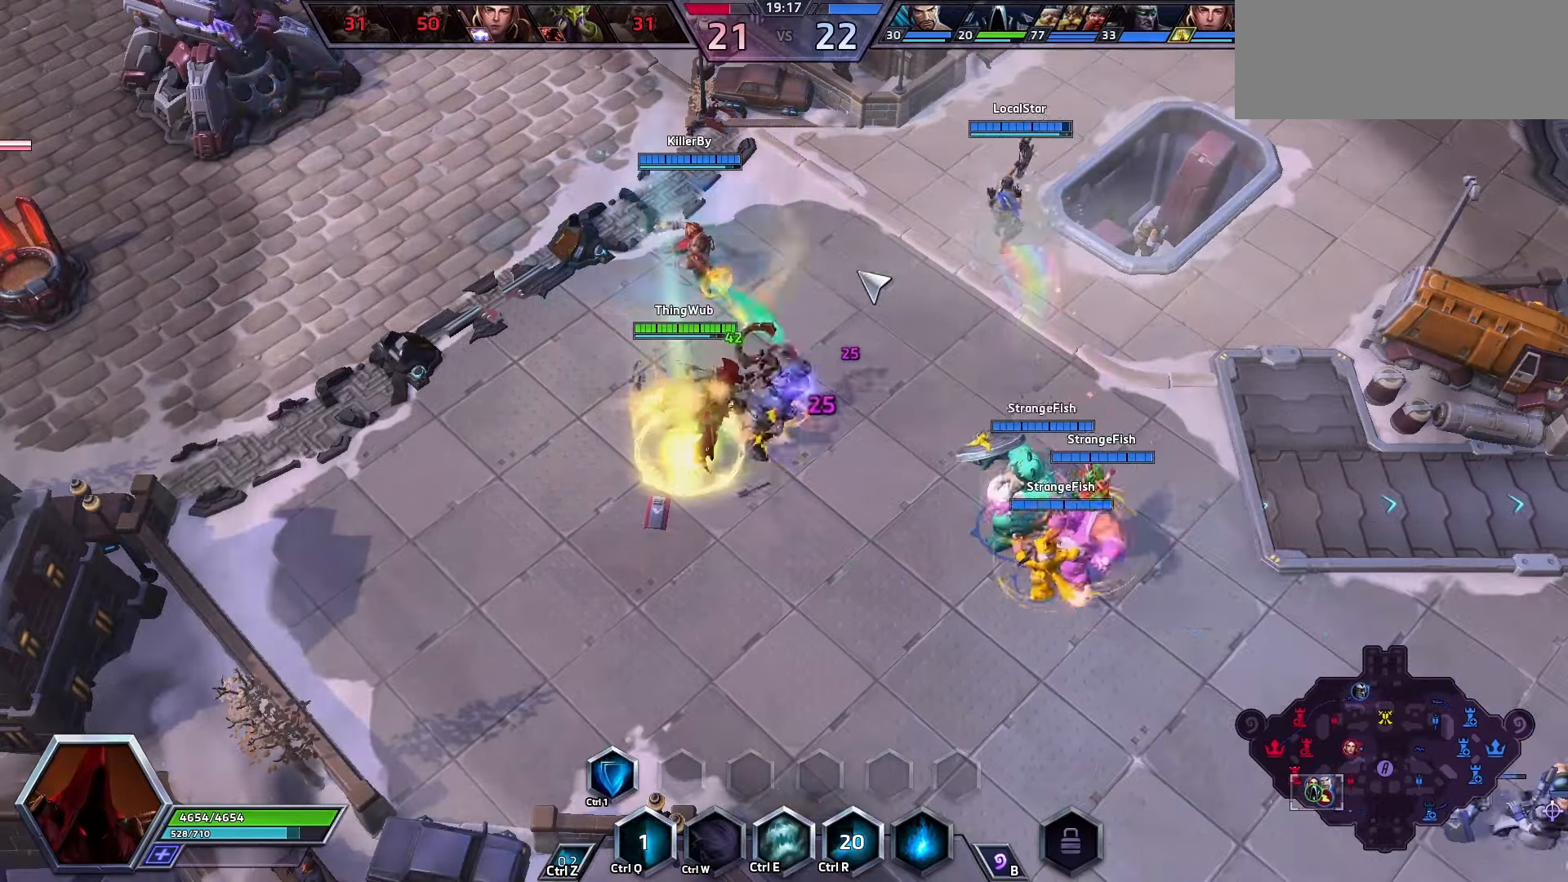
{"keys": ["space"], "events": [[66, "q", "down"], [133, "q", "up"], [200, "q", "down"], [300, "q", "up"], [500, "space", "down"]]}
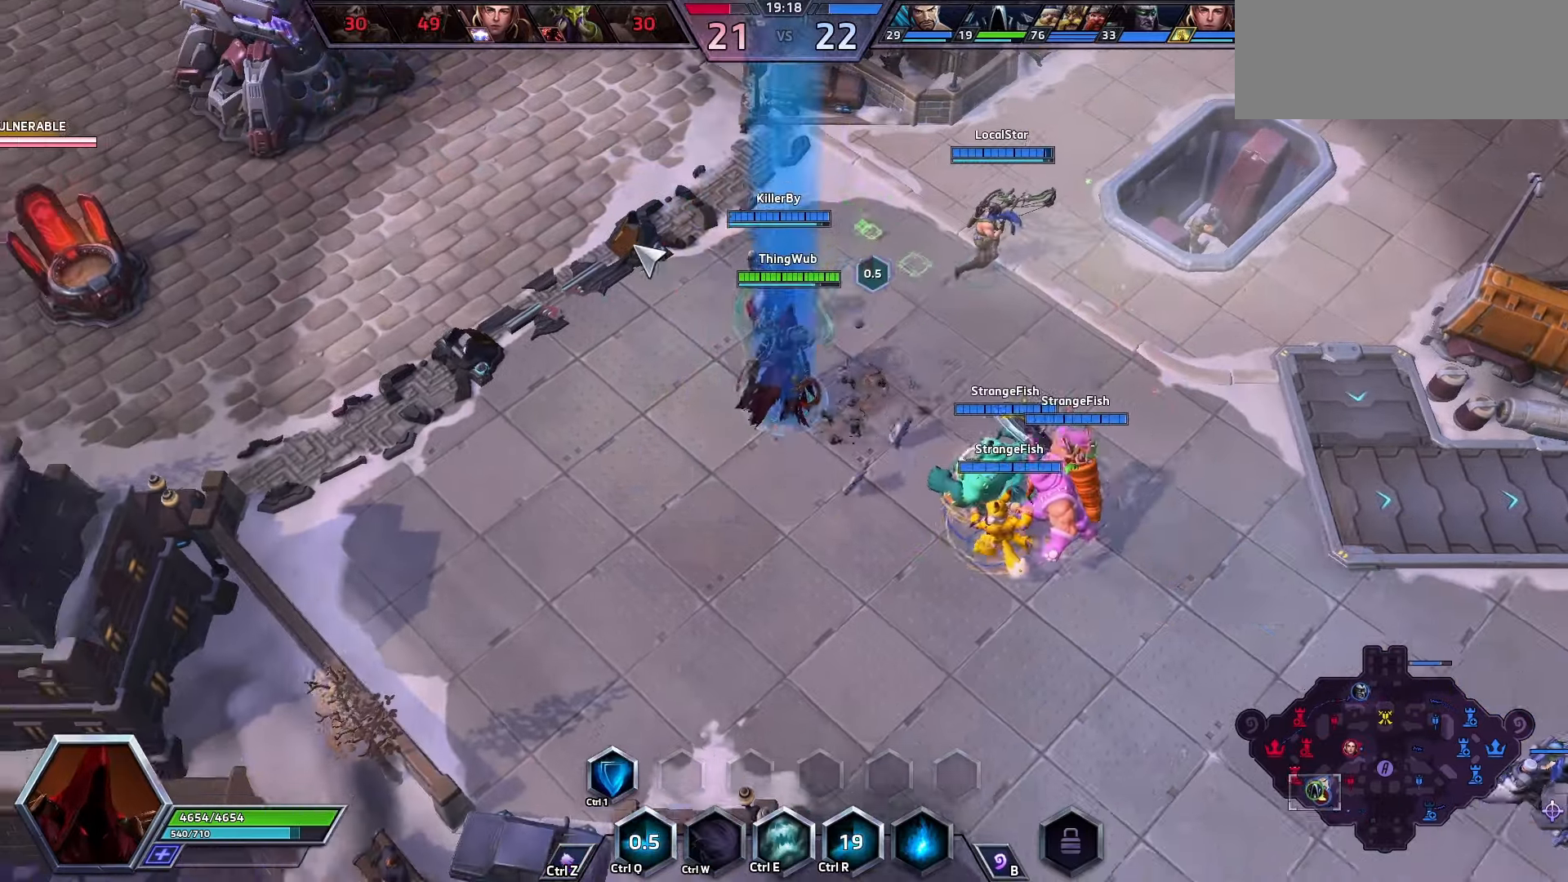
{"keys": []}
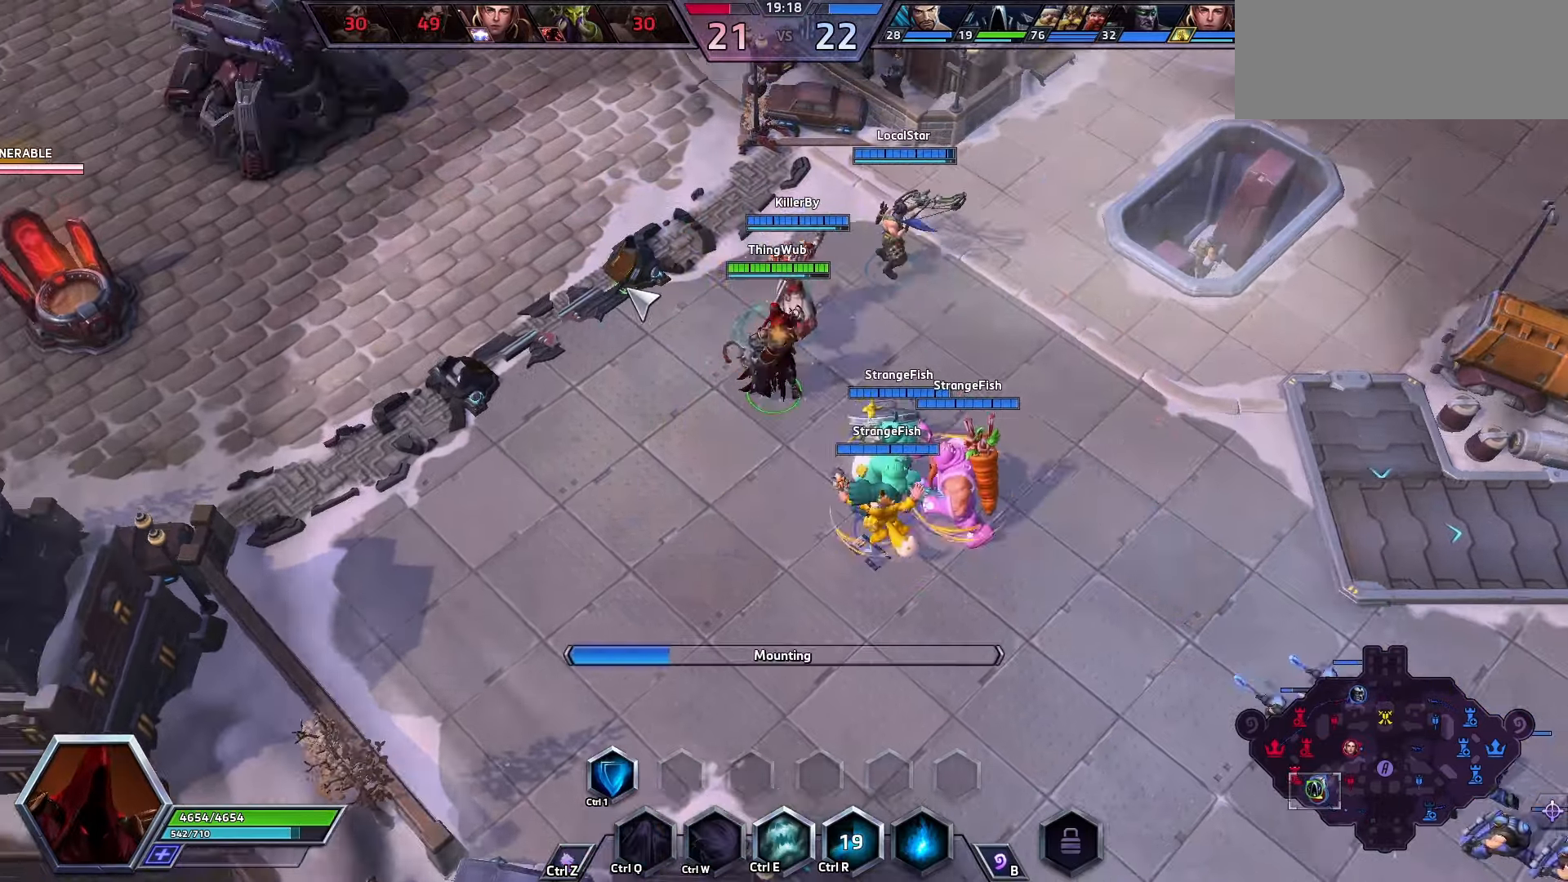
{"keys": [], "events": []}
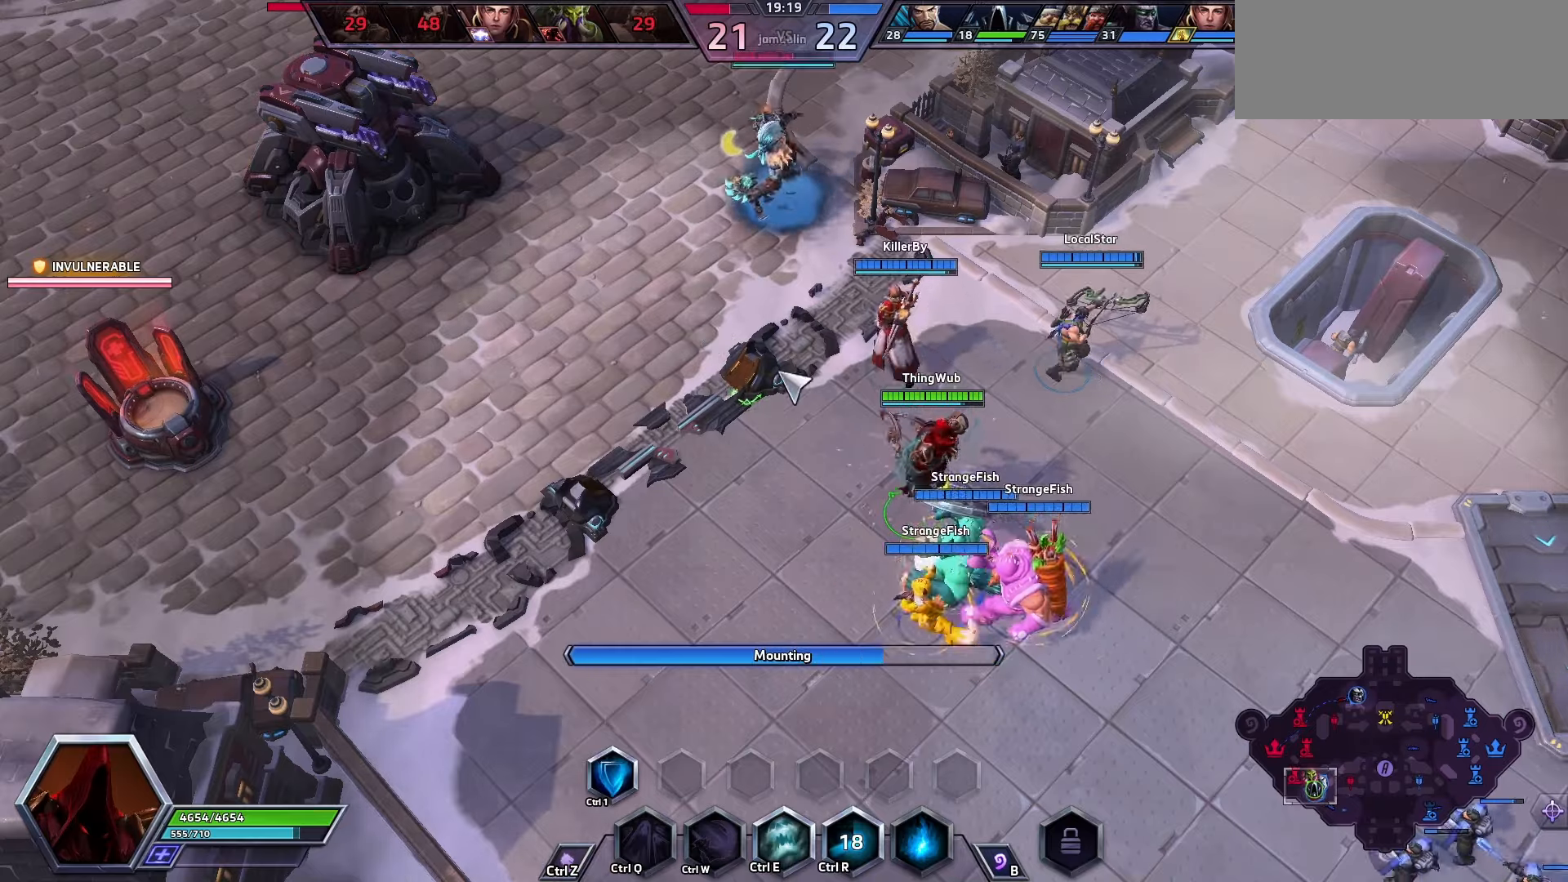
{"keys": [], "events": []}